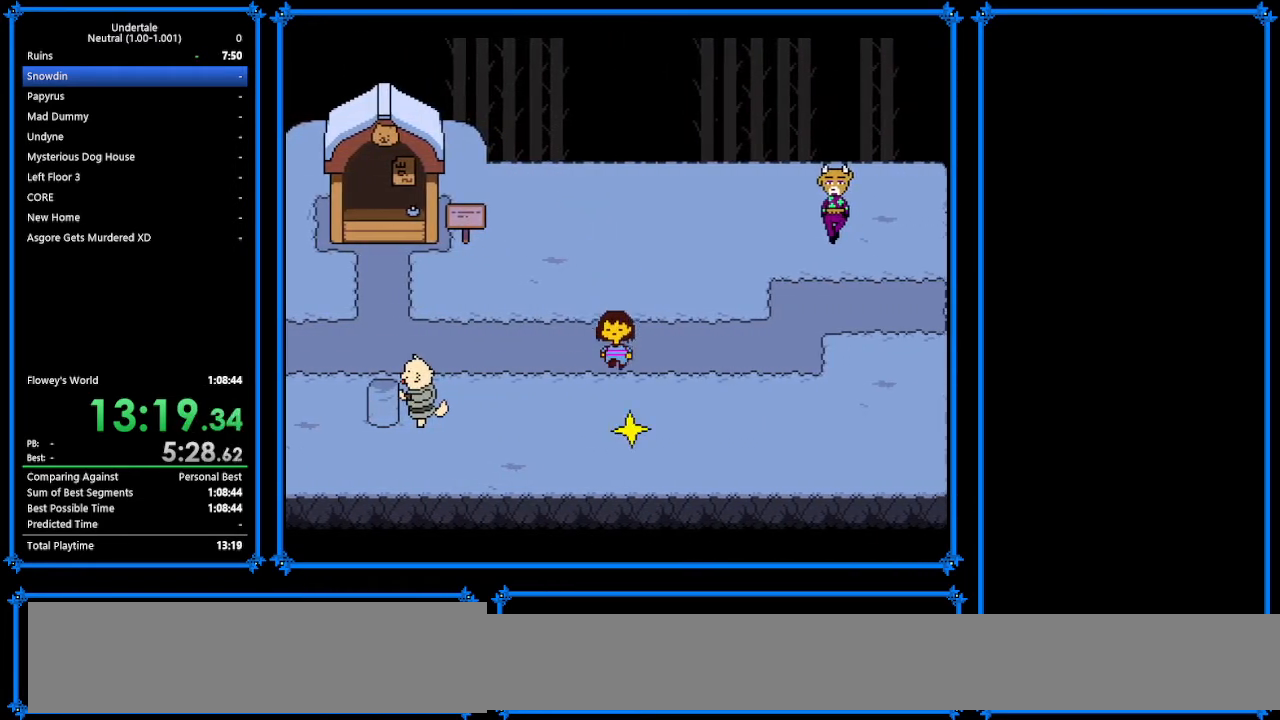
Gameplay with keyboard; each line is a JSON object with the keys held at the frame after it. "events" lists presses ("down") and releases ("up") of "c", "ctrl_r", "down", "escape", "left", "return", "right", "shift", "tab", "up", "x" and "z" between this image and that frame as [ms after this image, input, new state], when the widget could be followed in between. No other keys are recorded. Mouse input is not recorded.
{"keys": ["down", "x"], "events": [[167, "right", "down"], [233, "right", "up"], [300, "z", "down"], [433, "x", "down"], [467, "z", "up"]]}
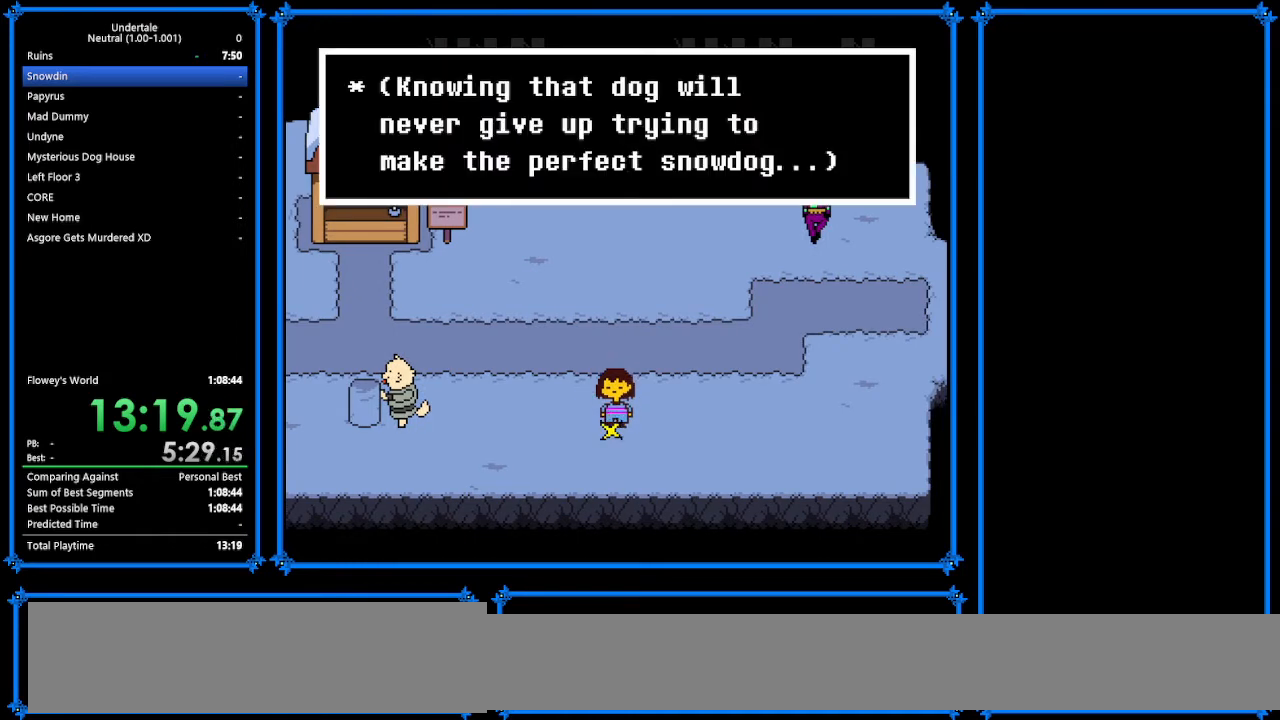
{"keys": ["x"], "events": [[100, "down", "up"], [100, "x", "up"], [200, "z", "down"], [367, "z", "up"], [467, "x", "down"]]}
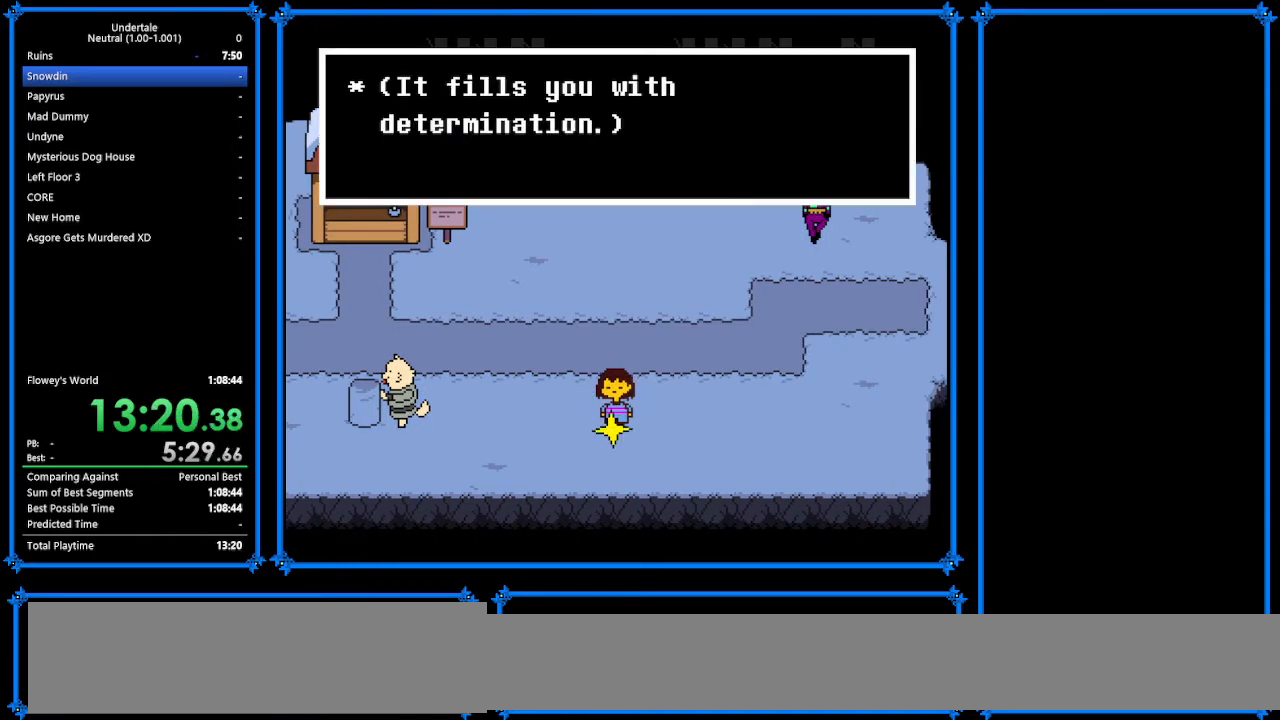
{"keys": ["right", "z"], "events": [[67, "x", "up"], [133, "z", "down"], [233, "z", "up"], [300, "z", "down"], [367, "z", "up"], [500, "right", "down"], [500, "z", "down"]]}
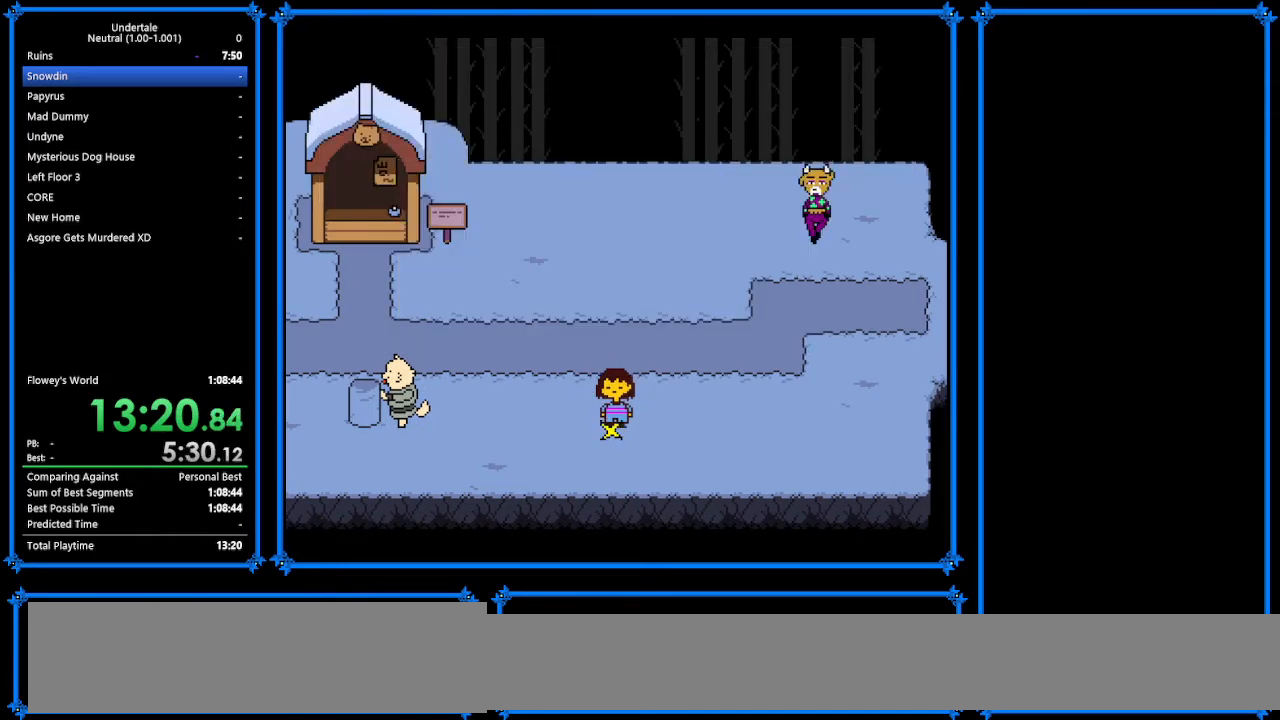
{"keys": ["right", "up"], "events": [[100, "z", "up"], [133, "up", "down"]]}
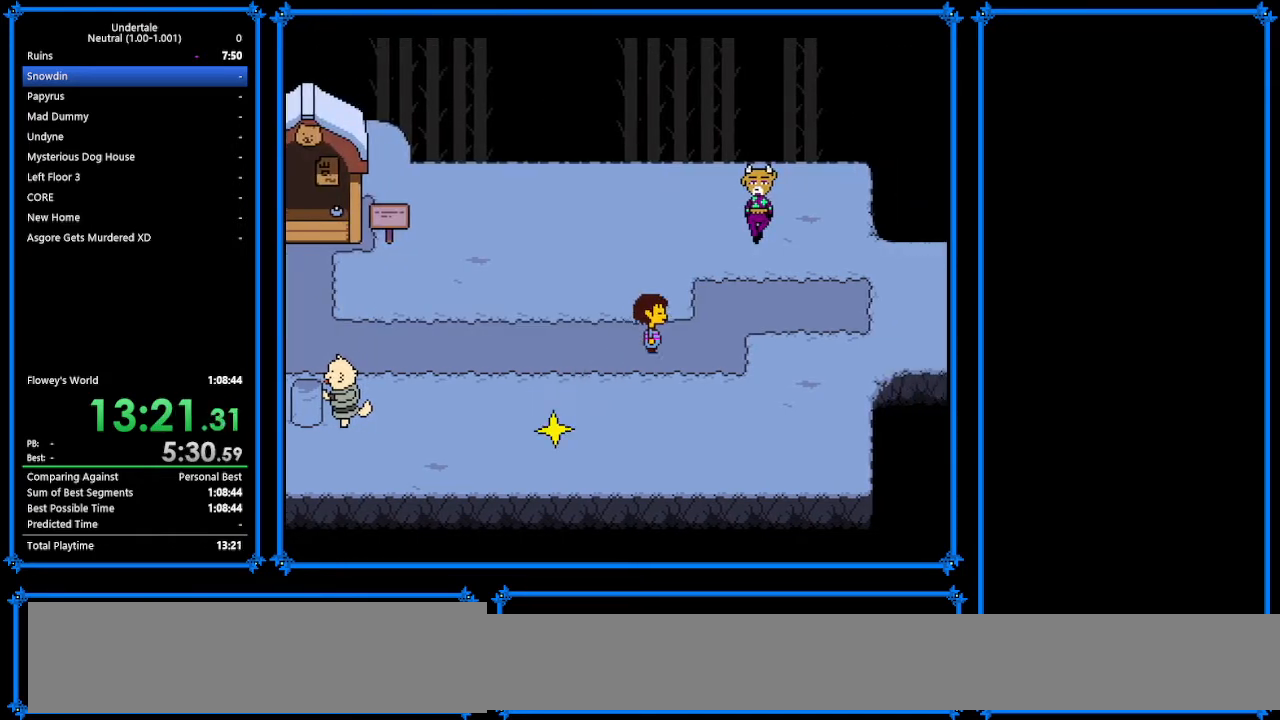
{"keys": ["right"], "events": [[300, "up", "up"]]}
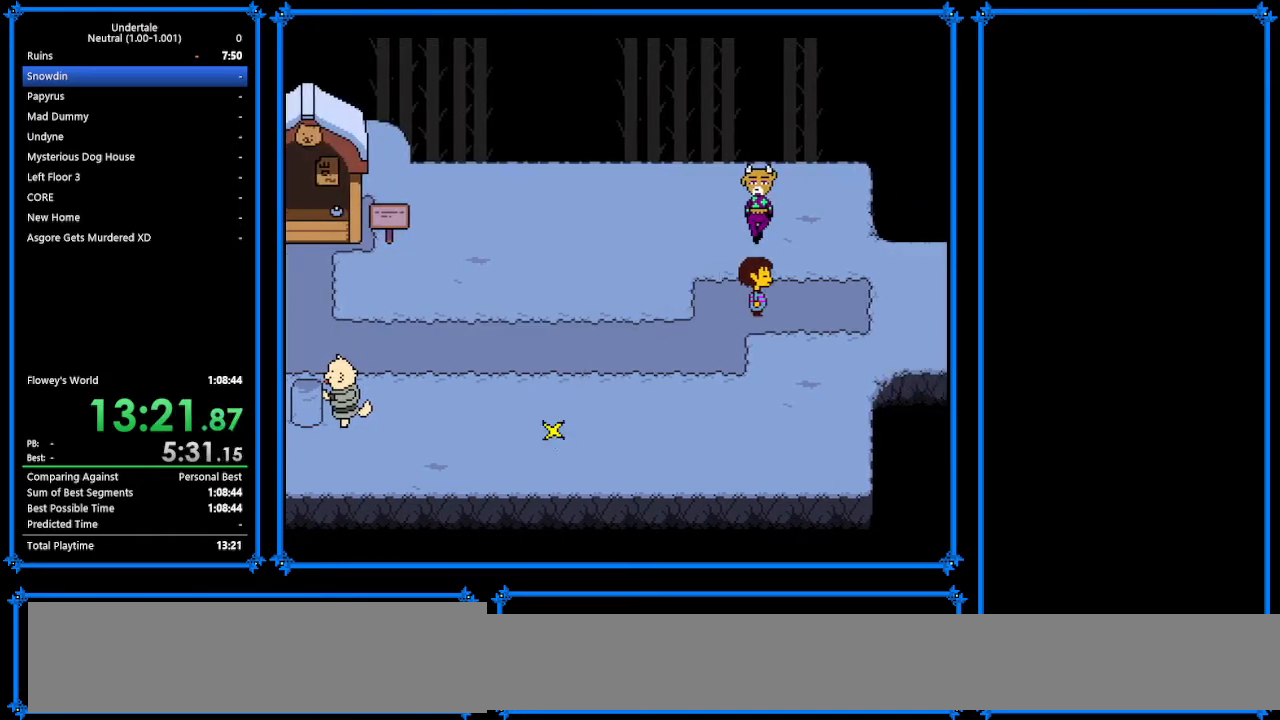
{"keys": ["right"], "events": []}
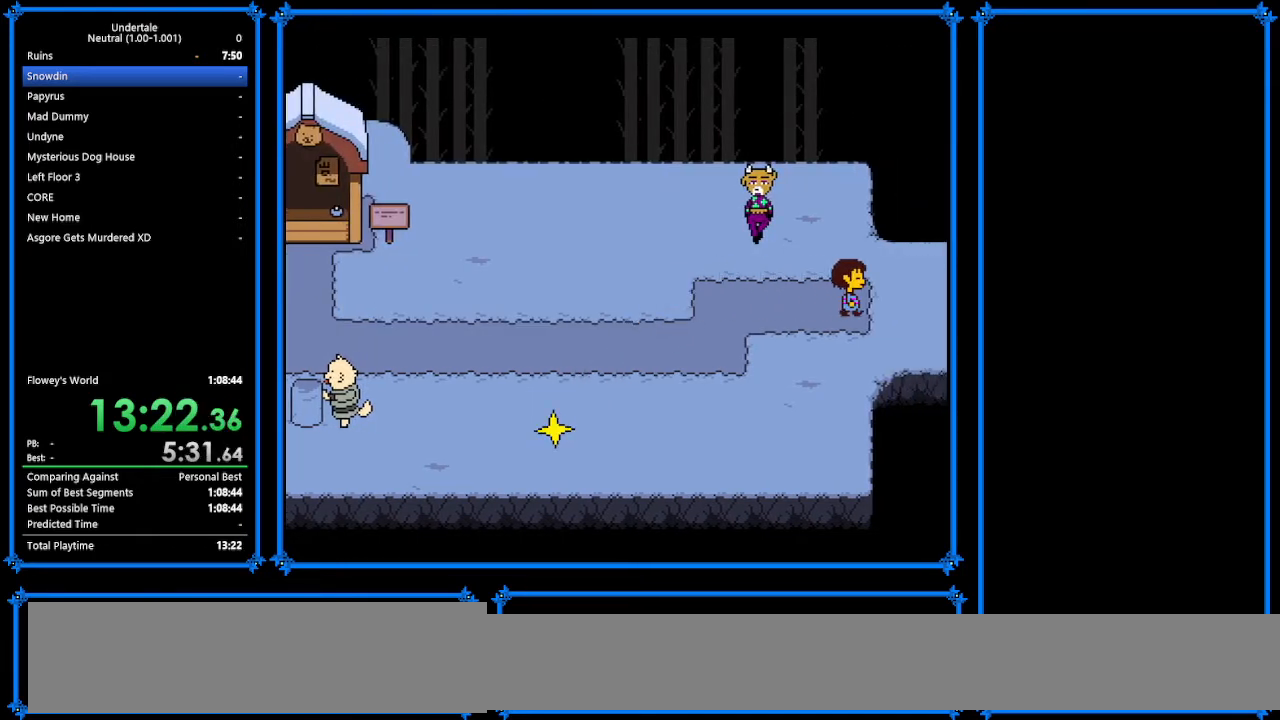
{"keys": ["right", "up"], "events": [[467, "up", "down"]]}
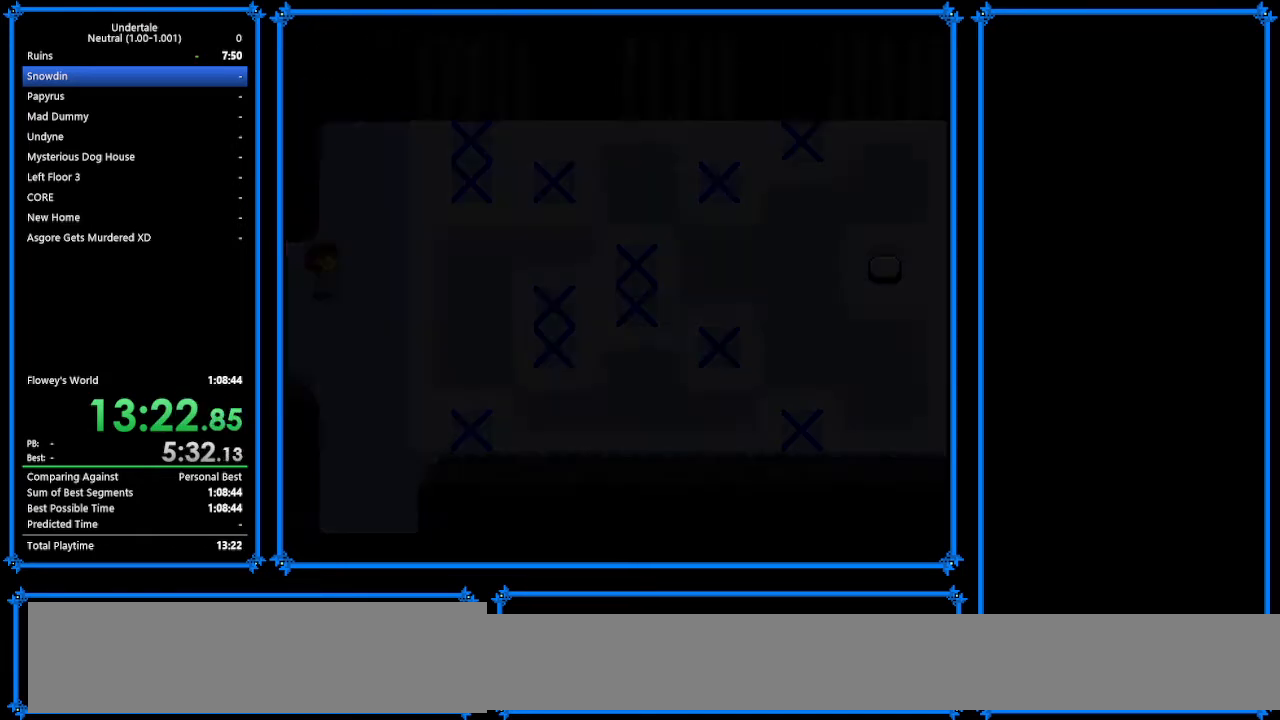
{"keys": ["right", "up"], "events": []}
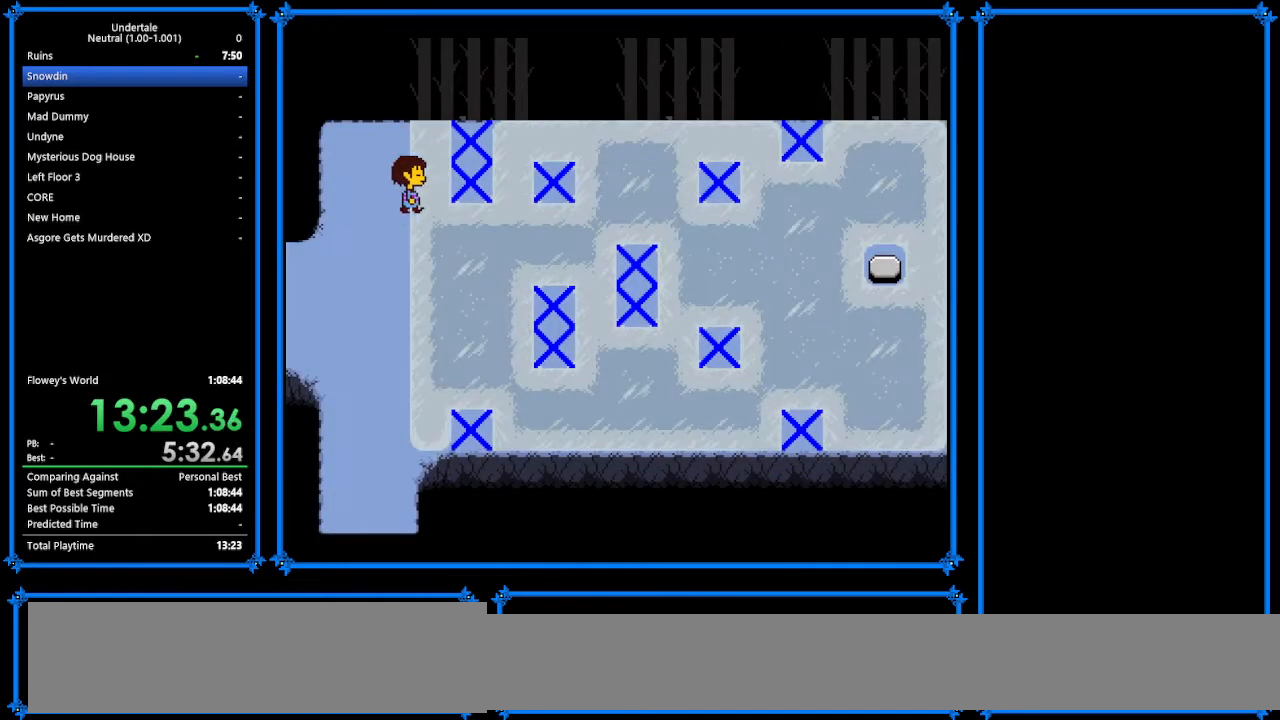
{"keys": ["down", "right", "up"], "events": [[233, "down", "down"]]}
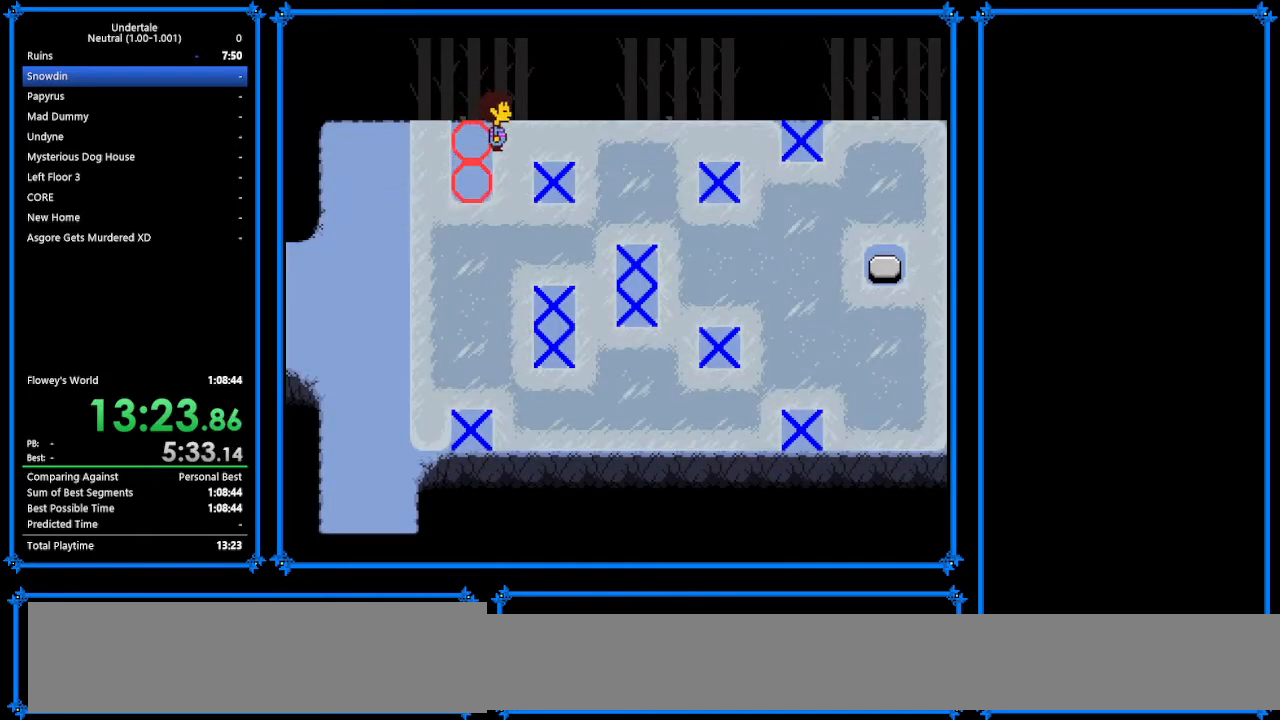
{"keys": ["down", "right"], "events": [[167, "up", "up"]]}
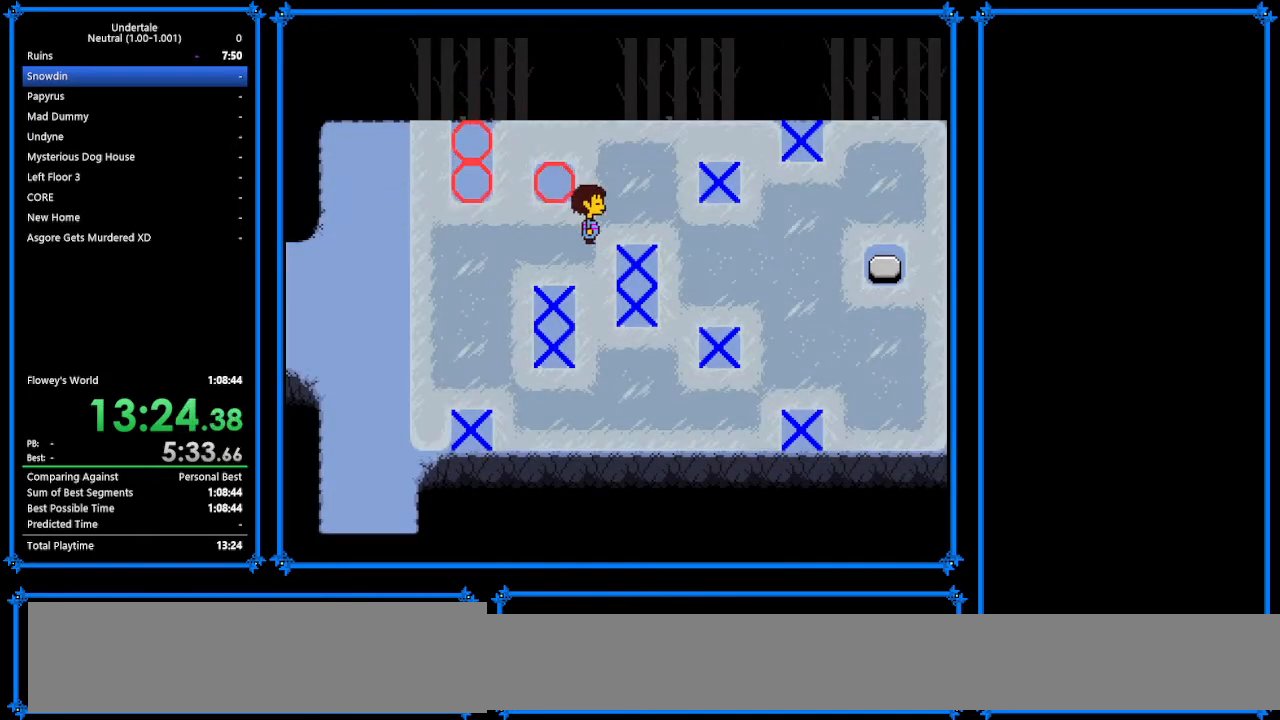
{"keys": [], "events": [[200, "right", "up"], [333, "down", "up"]]}
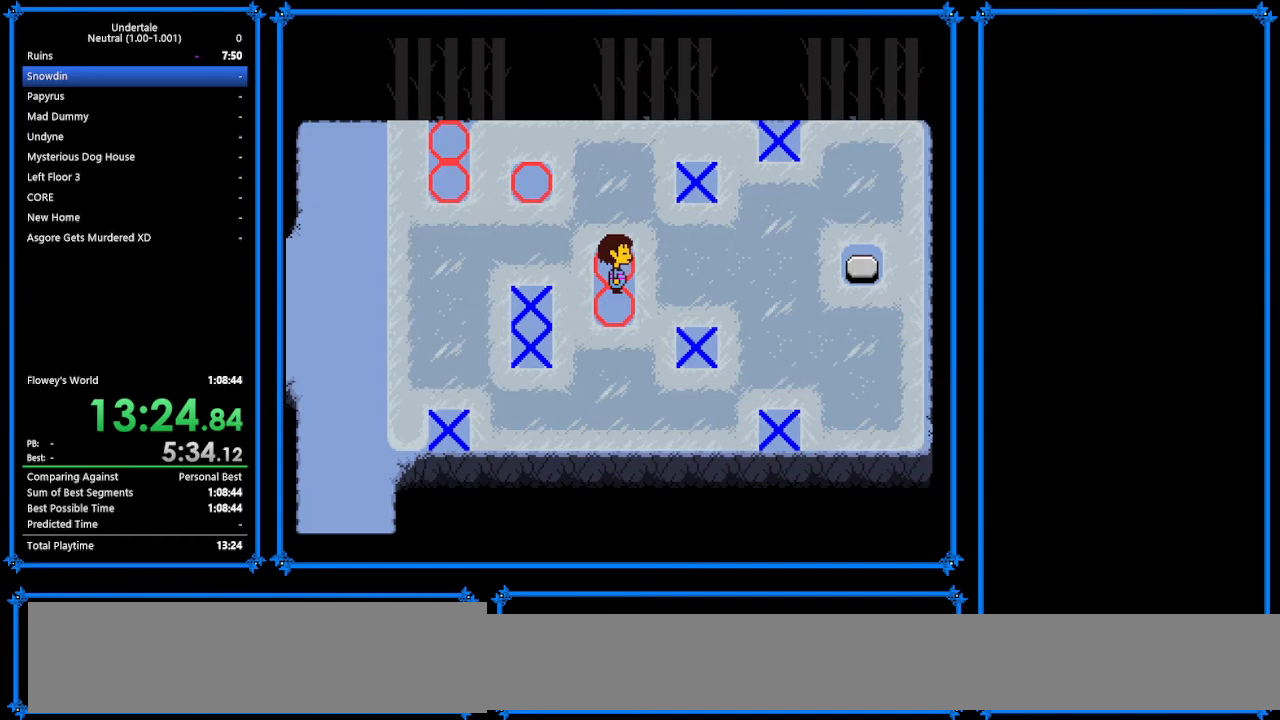
{"keys": [], "events": [[100, "down", "down"], [133, "down", "up"]]}
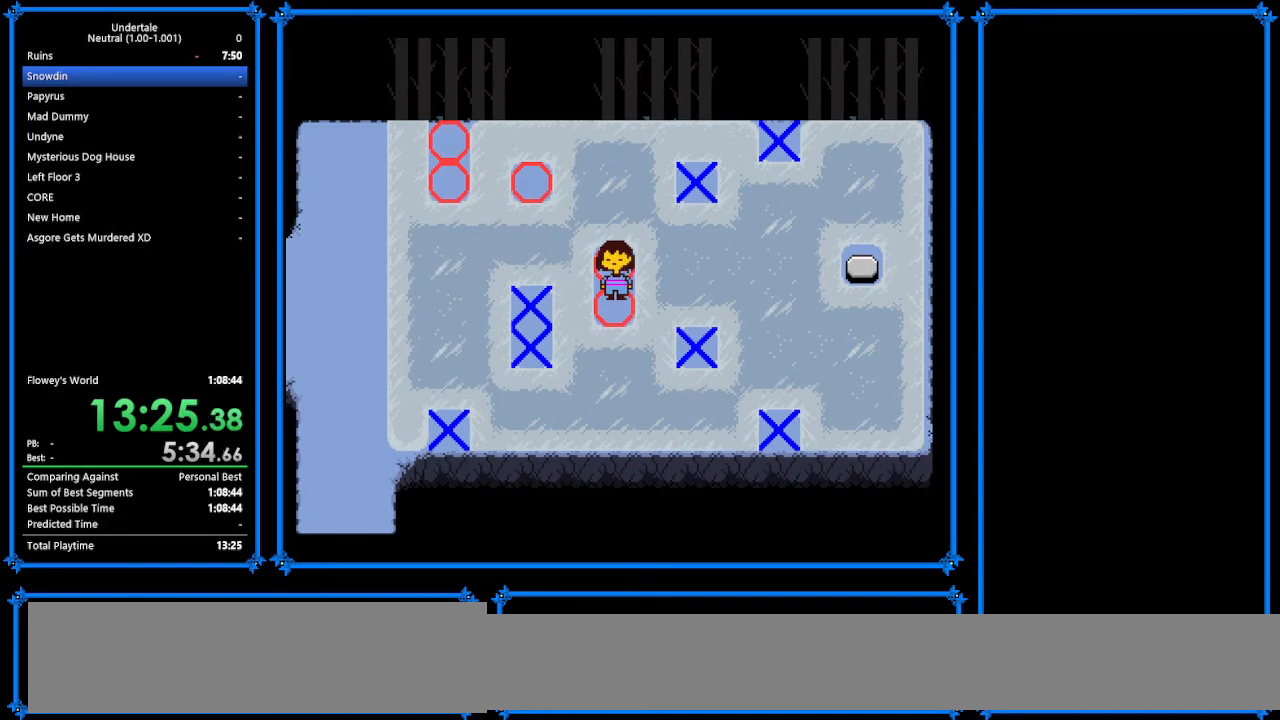
{"keys": ["down"], "events": [[133, "left", "down"], [467, "down", "down"], [467, "left", "up"]]}
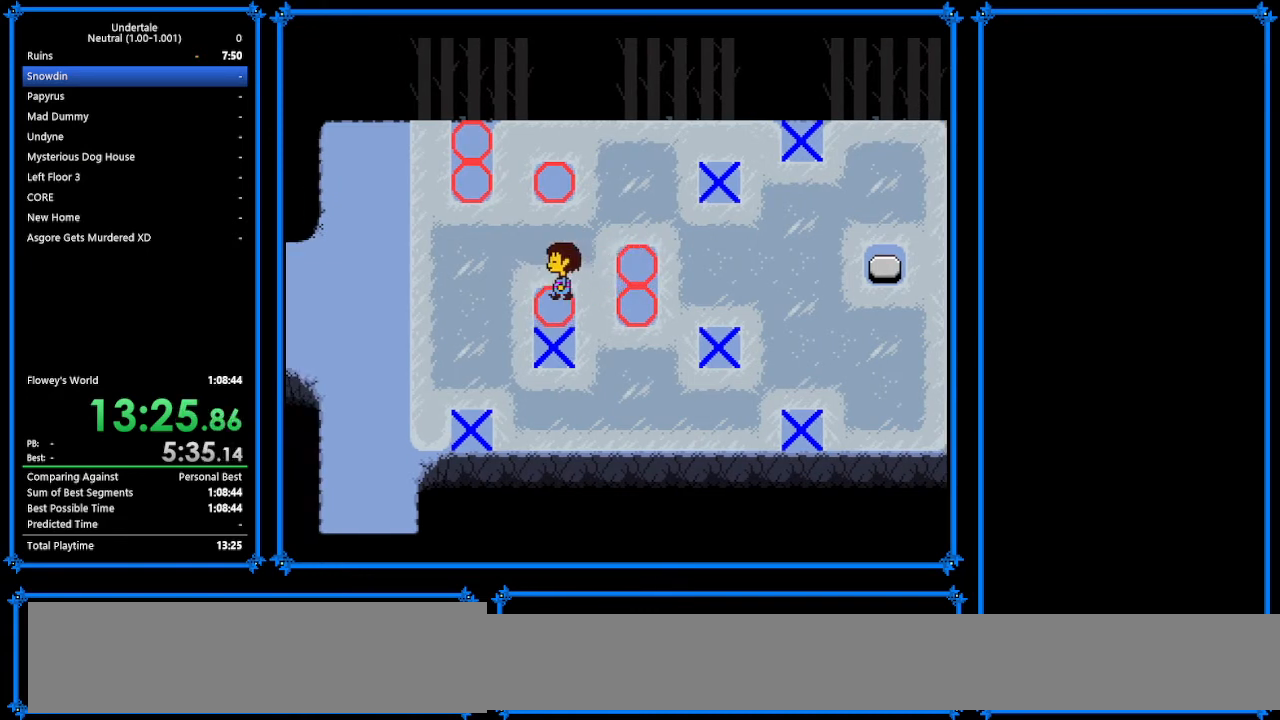
{"keys": ["down", "left"], "events": [[500, "left", "down"]]}
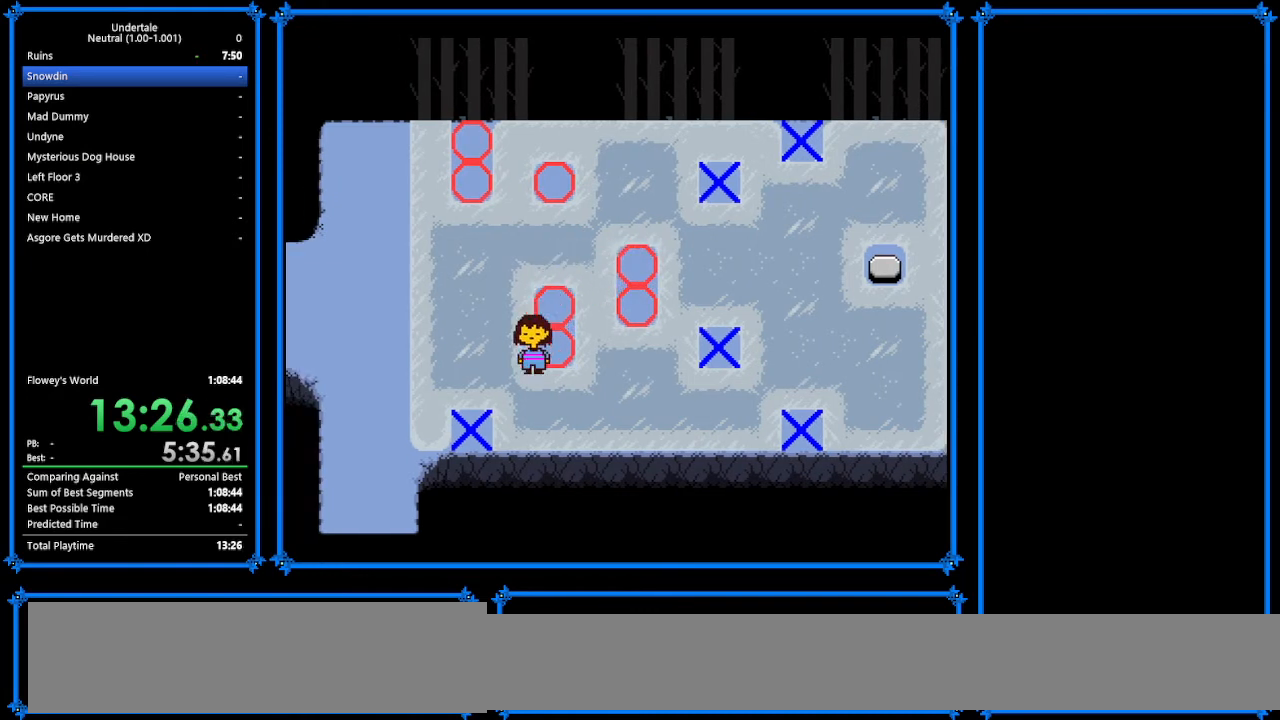
{"keys": ["right"], "events": [[267, "down", "up"], [267, "left", "up"], [367, "right", "down"]]}
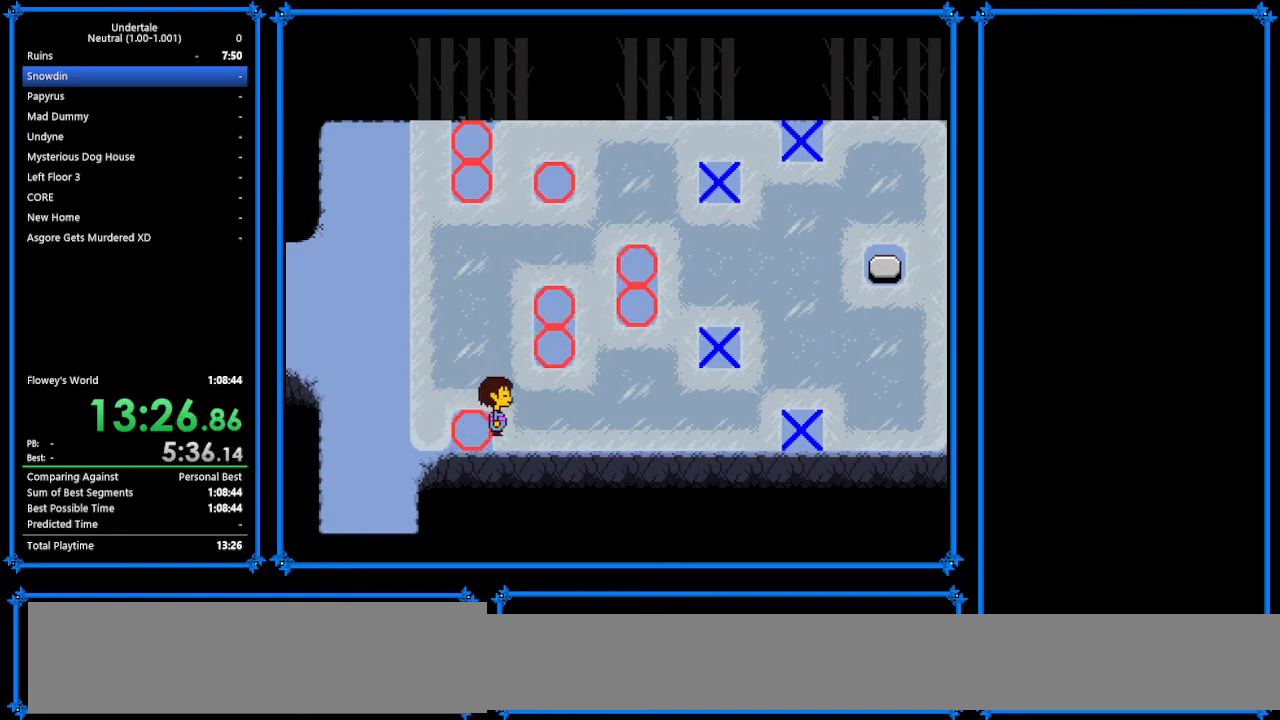
{"keys": ["left", "up"], "events": [[233, "left", "down"], [233, "right", "up"], [233, "up", "down"]]}
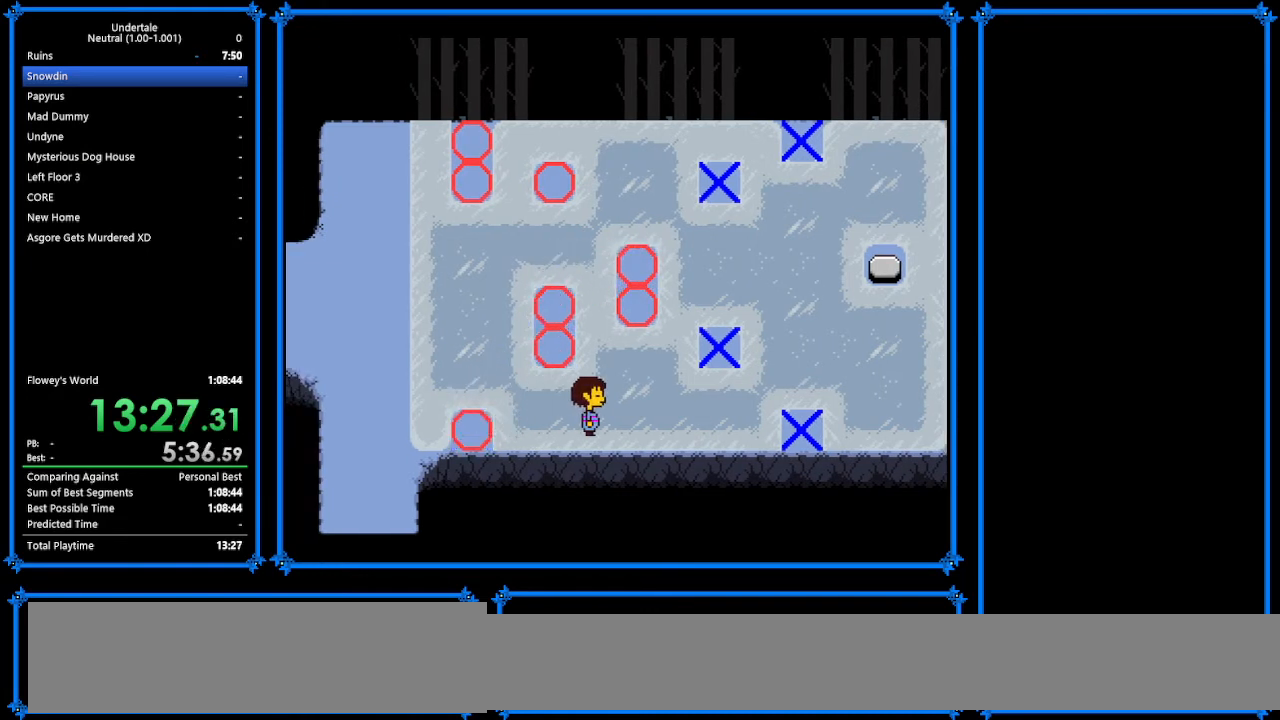
{"keys": ["left", "up"], "events": []}
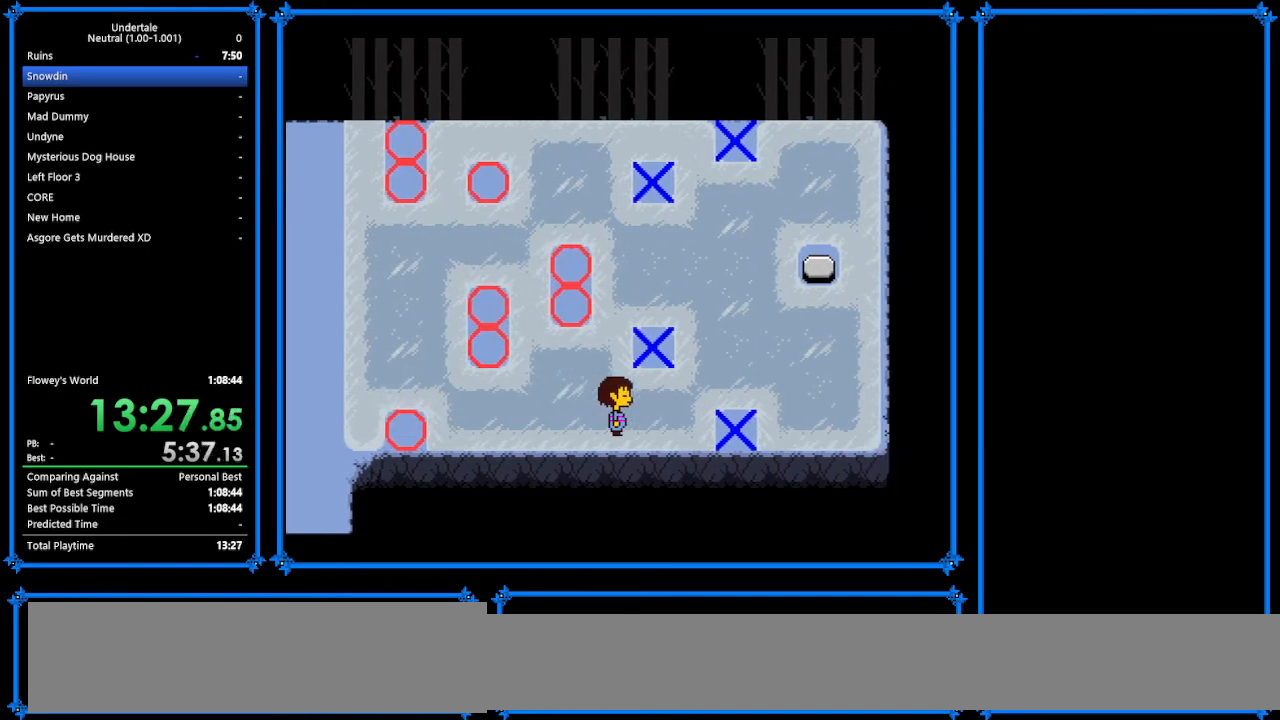
{"keys": ["left", "up"], "events": []}
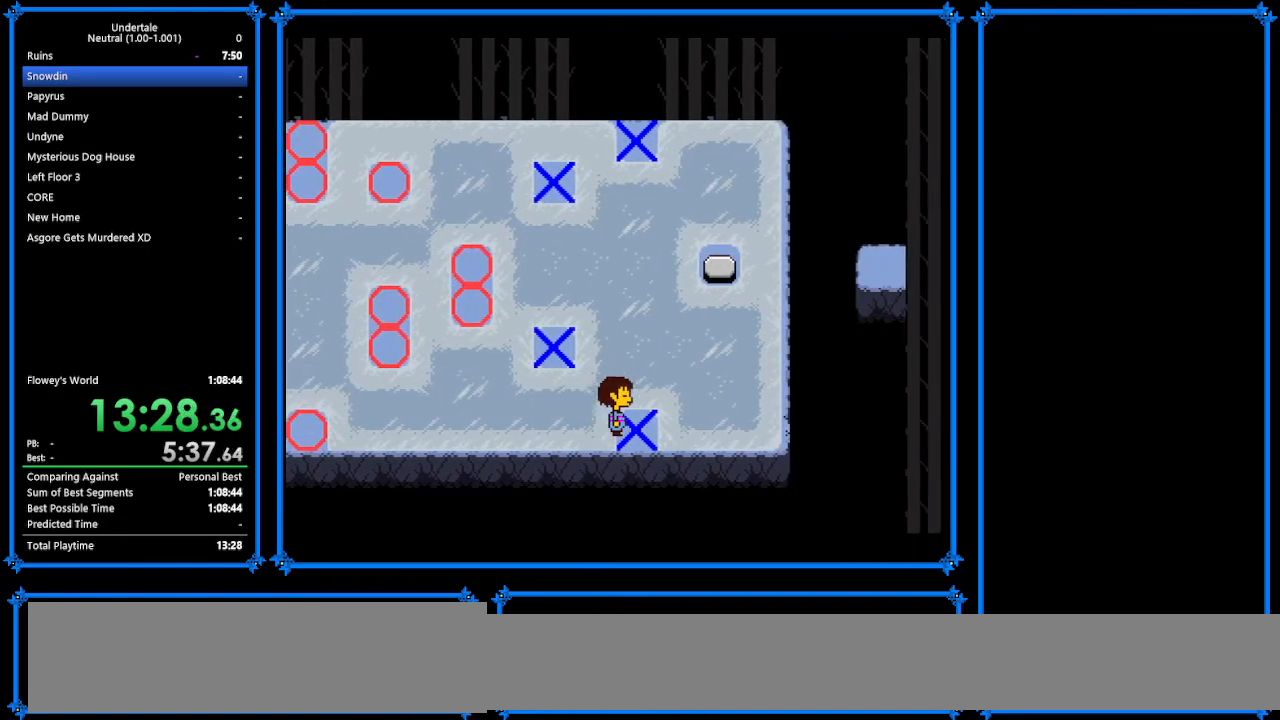
{"keys": ["up"], "events": [[300, "left", "up"]]}
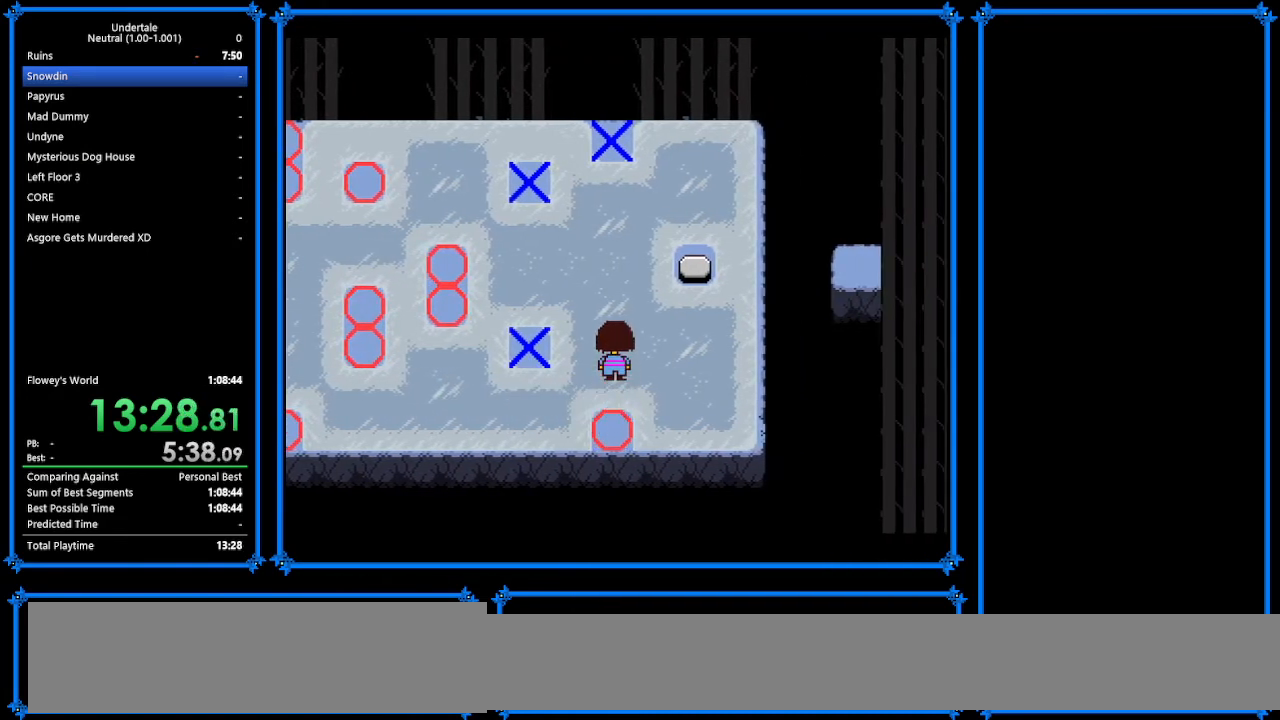
{"keys": [], "events": [[167, "left", "down"], [300, "left", "up"], [300, "up", "up"]]}
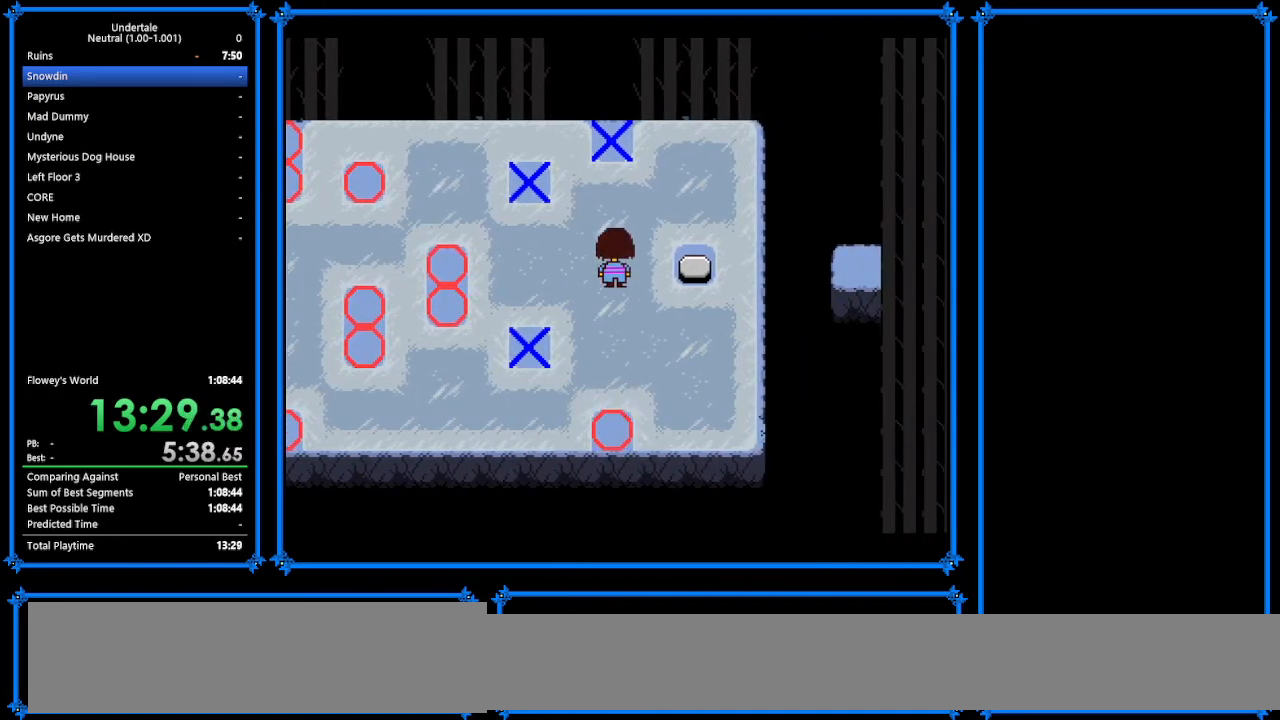
{"keys": [], "events": []}
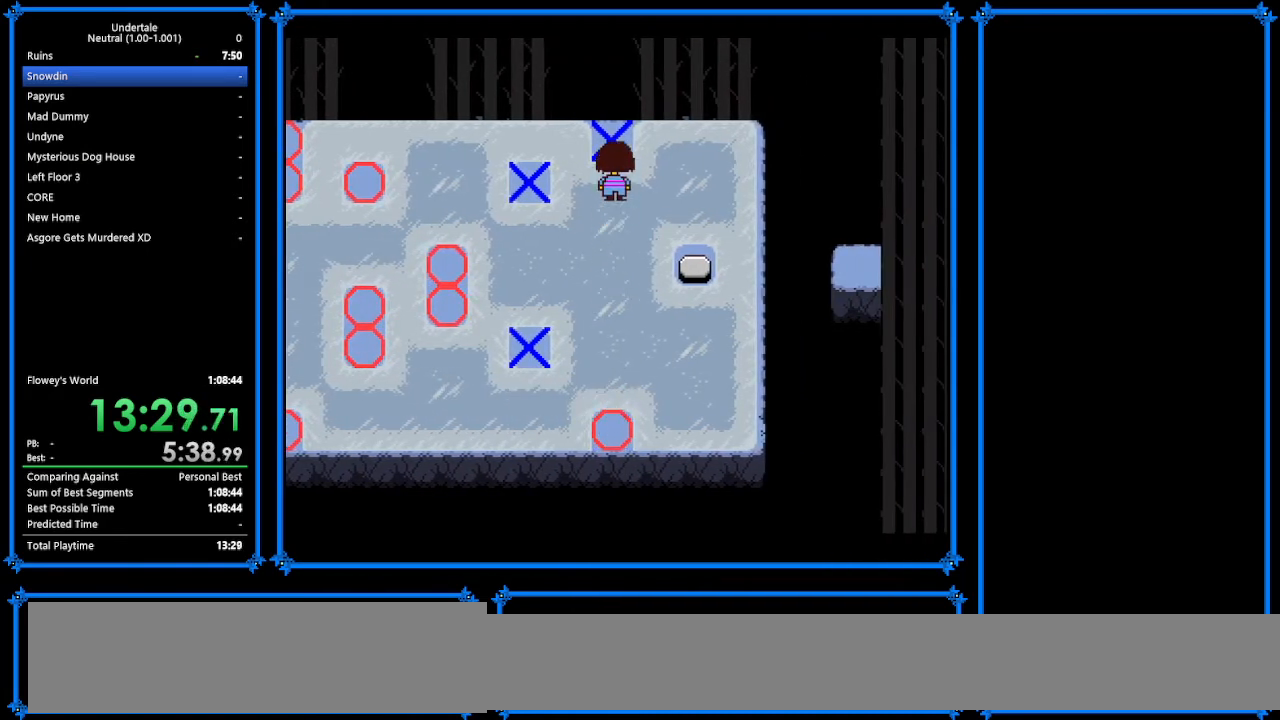
{"keys": [], "events": []}
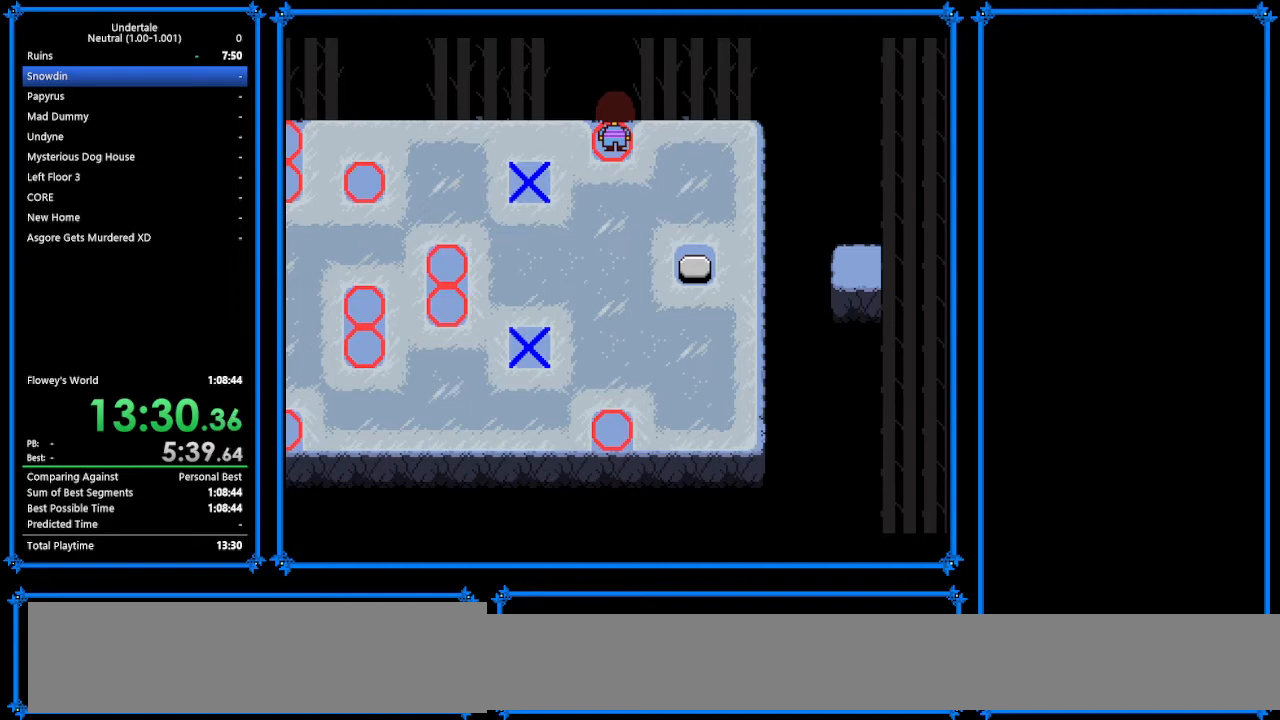
{"keys": [], "events": []}
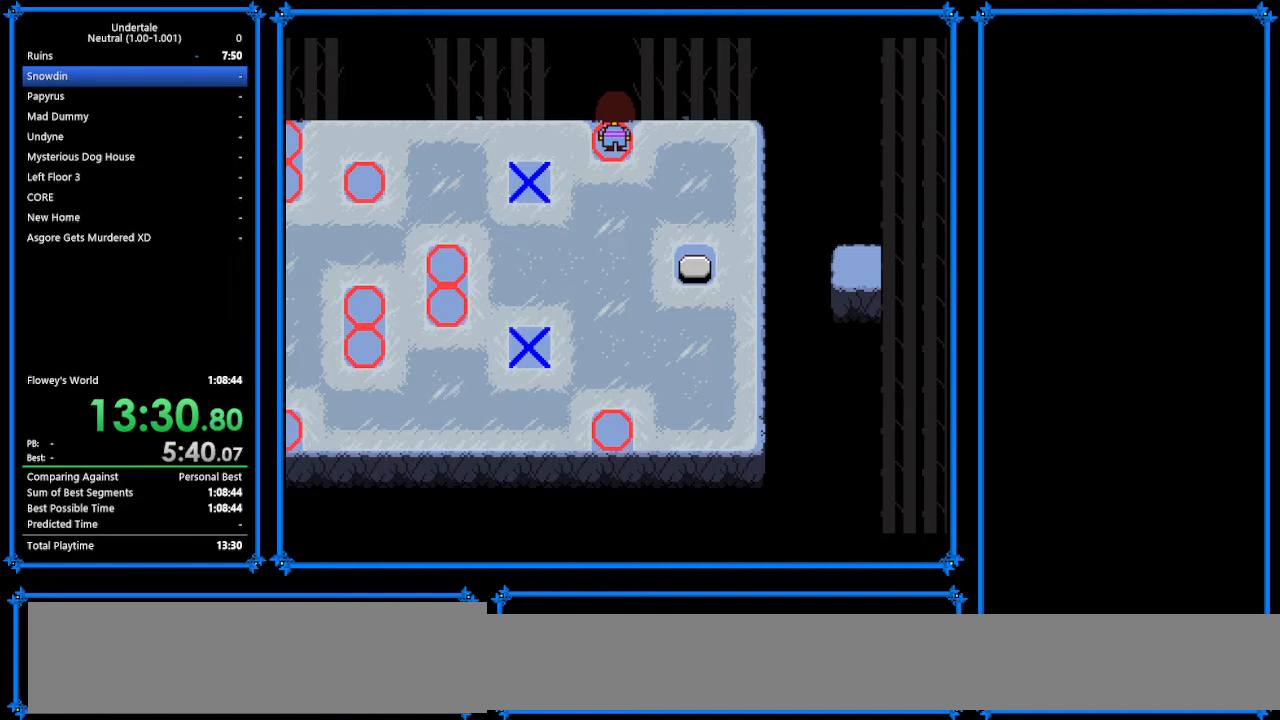
{"keys": ["left"], "events": [[267, "left", "down"]]}
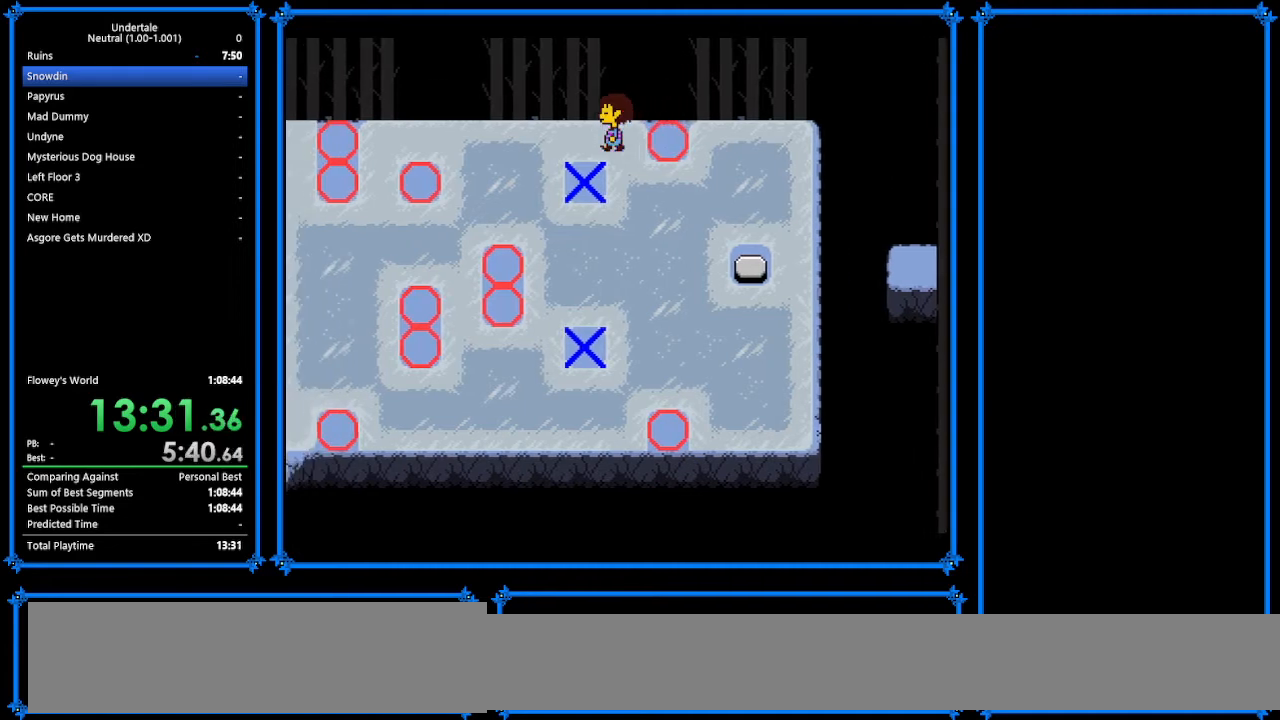
{"keys": ["left"], "events": []}
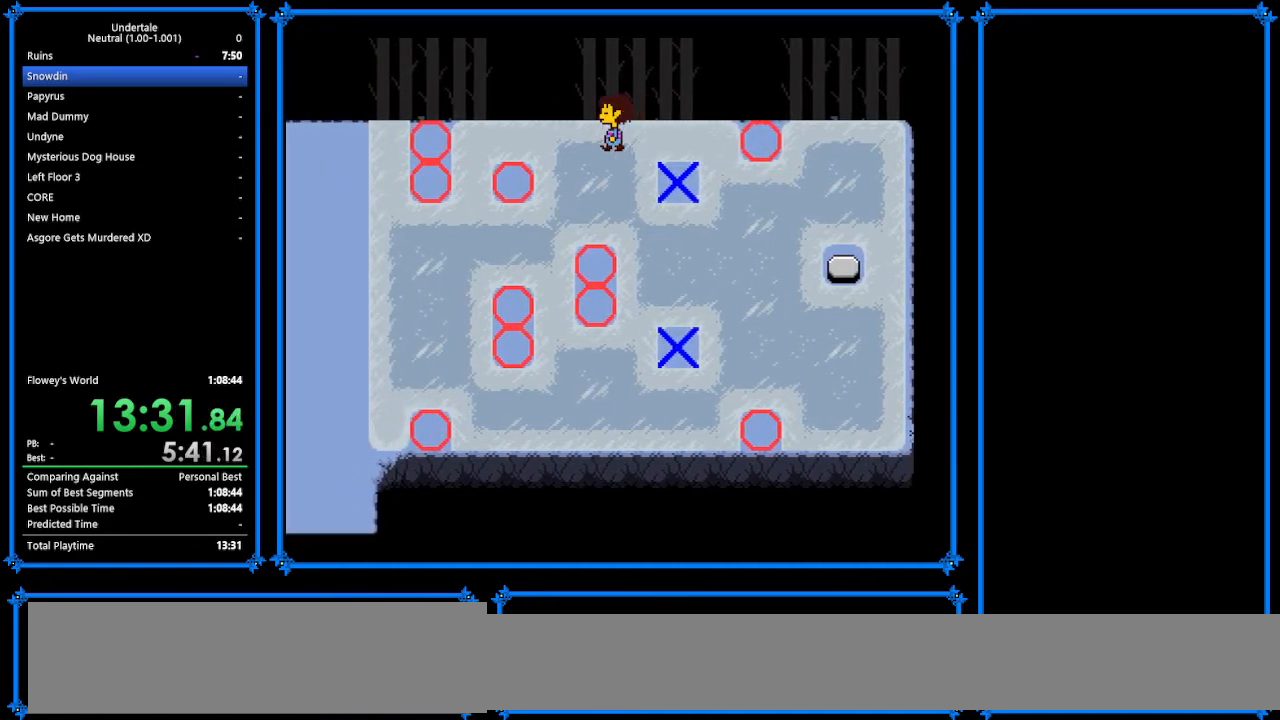
{"keys": ["down", "left"], "events": [[133, "down", "down"]]}
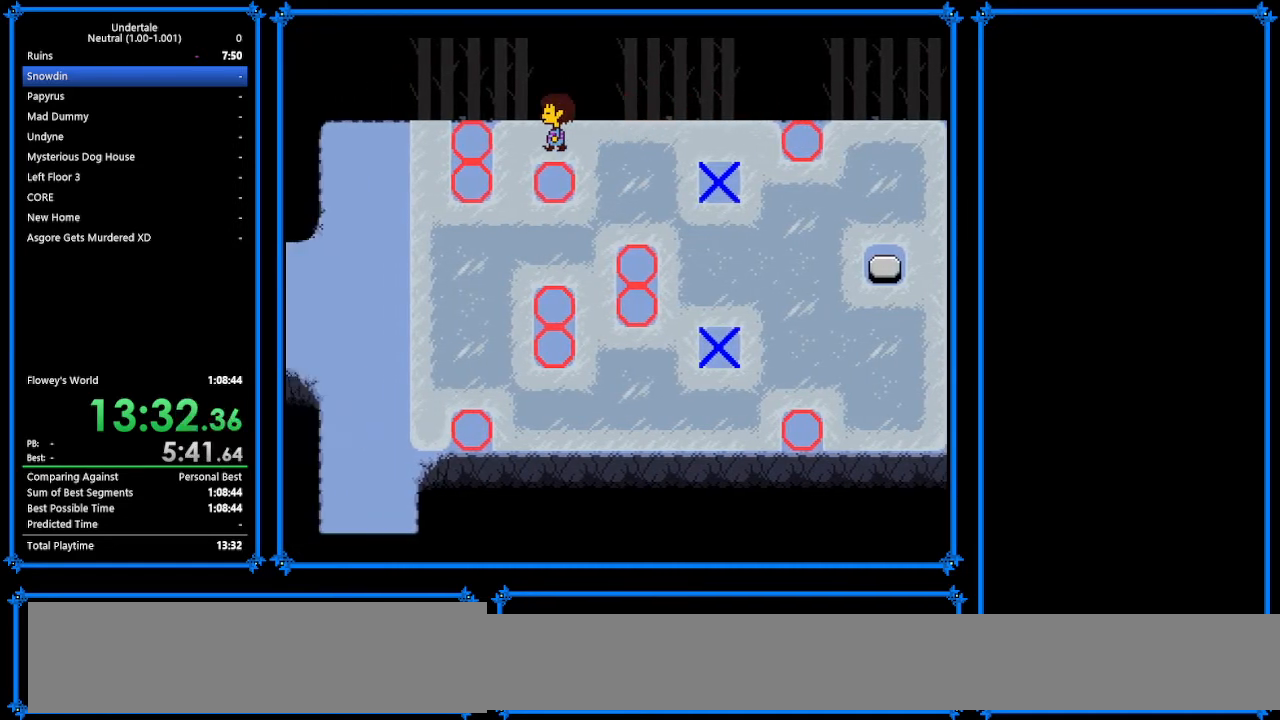
{"keys": ["down", "left"], "events": []}
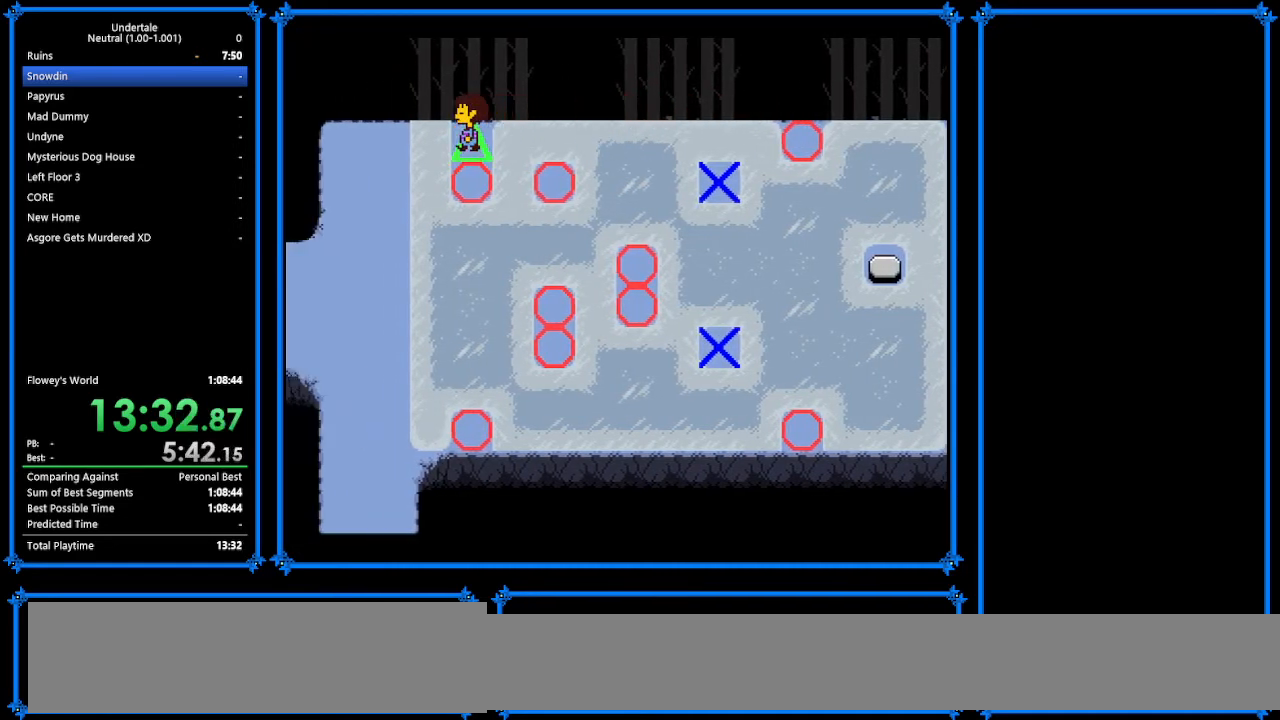
{"keys": ["down", "left"], "events": []}
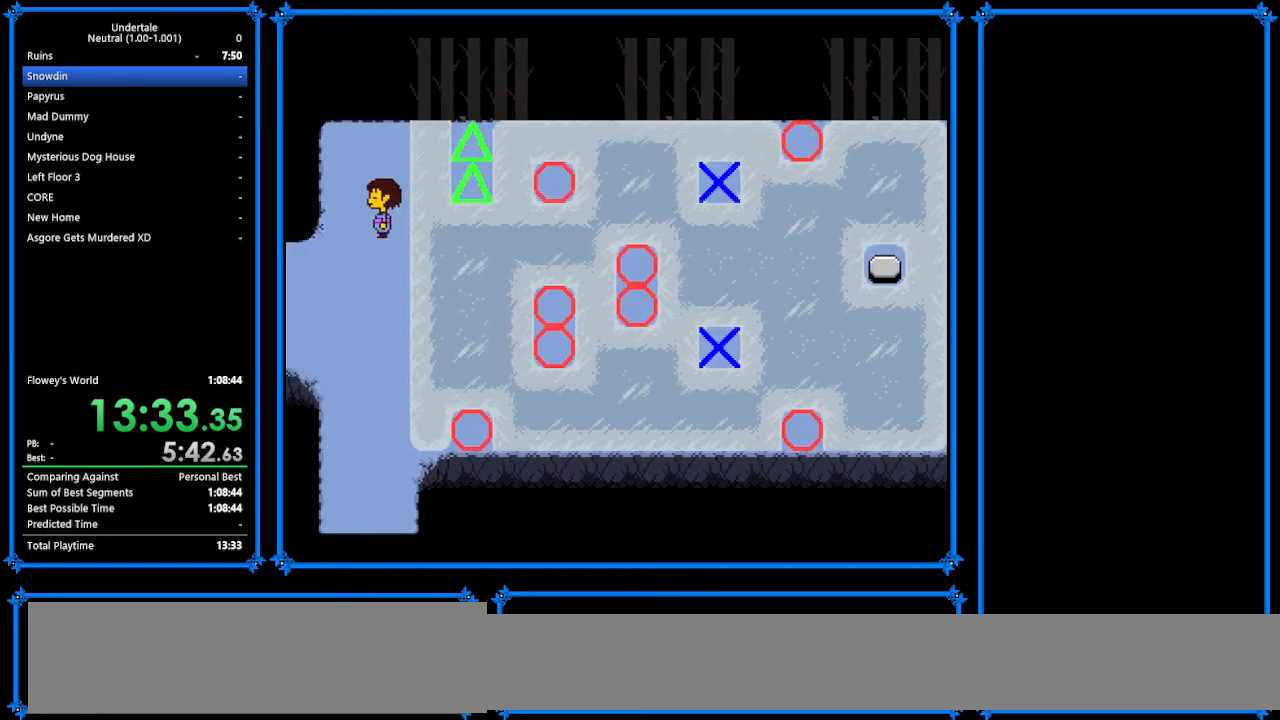
{"keys": ["down", "left"], "events": []}
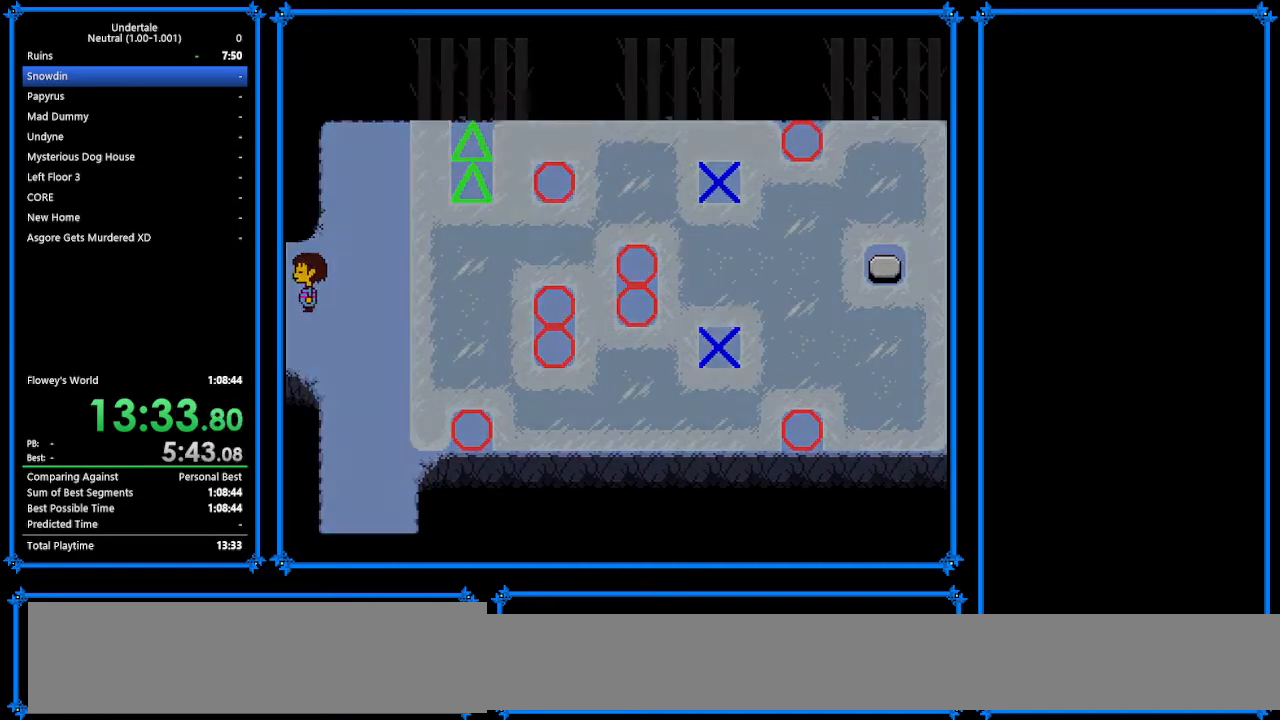
{"keys": ["right", "up"], "events": [[33, "down", "up"], [33, "left", "up"], [100, "right", "down"], [133, "up", "down"]]}